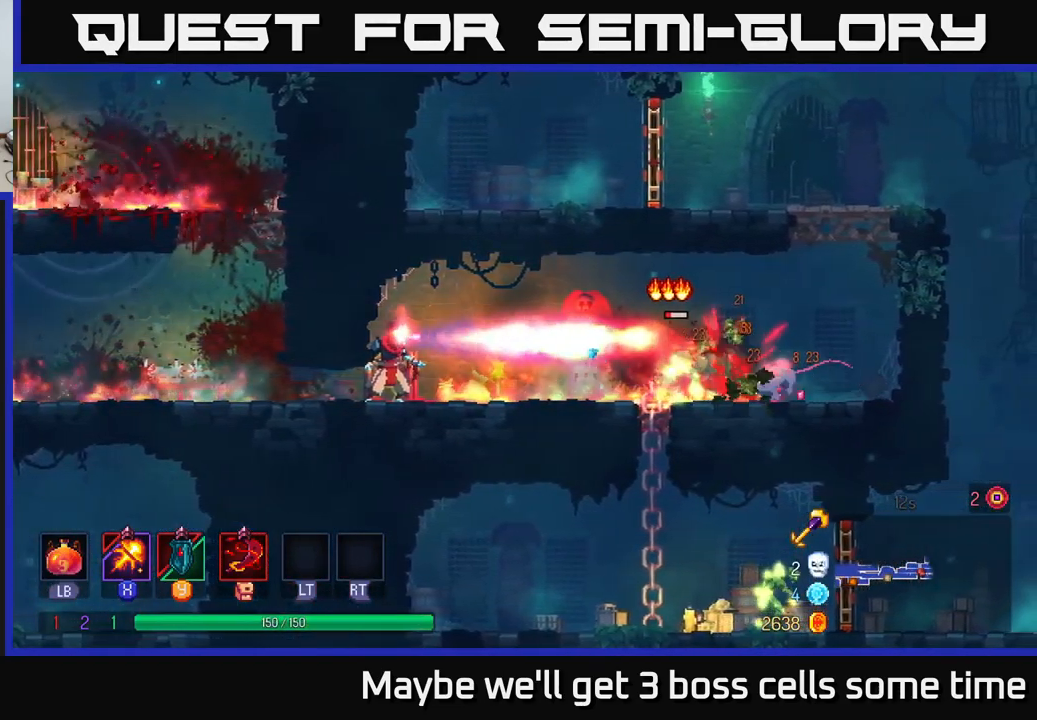
Gameplay with a controller (Xbox layout); each line is a JSON object with the inputs held at the frame after it. "events" lists button and stick changes between this image and that frame as [ms after this image, input, new state], when the widget could be followed in between. Not read: L3 R3.
{"buttons": [], "left_stick": "right", "right_stick": "center", "events": [[233, "X", "up"], [317, "B", "down"], [400, "B", "up"]]}
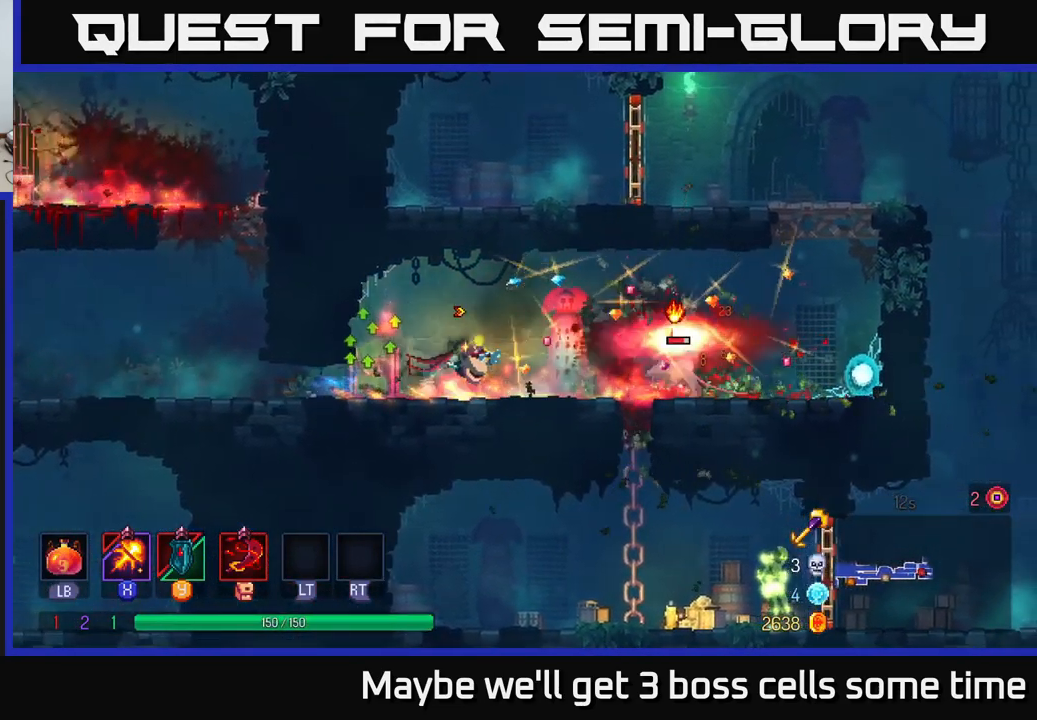
{"buttons": ["A"], "left_stick": "down", "right_stick": "center", "events": [[333, "left_stick", "down"], [367, "A", "down"], [383, "A", "up"], [483, "A", "down"]]}
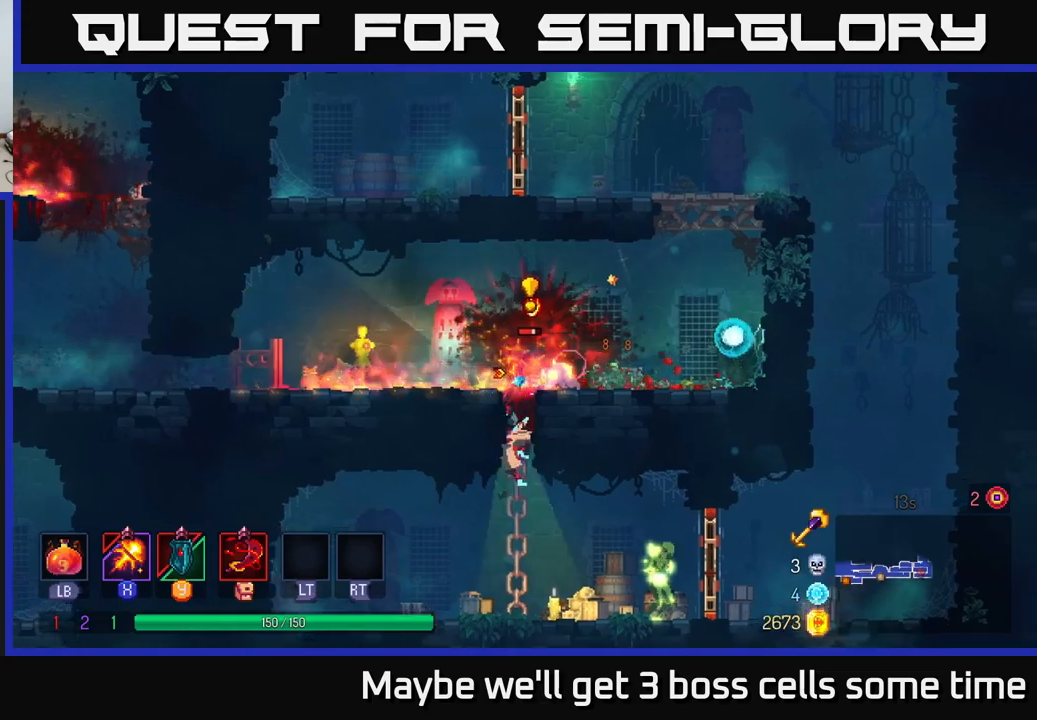
{"buttons": [], "left_stick": "right", "right_stick": "center", "events": [[33, "A", "up"], [150, "left_stick", "down-right"], [267, "left_stick", "right"], [400, "B", "down"], [500, "B", "up"]]}
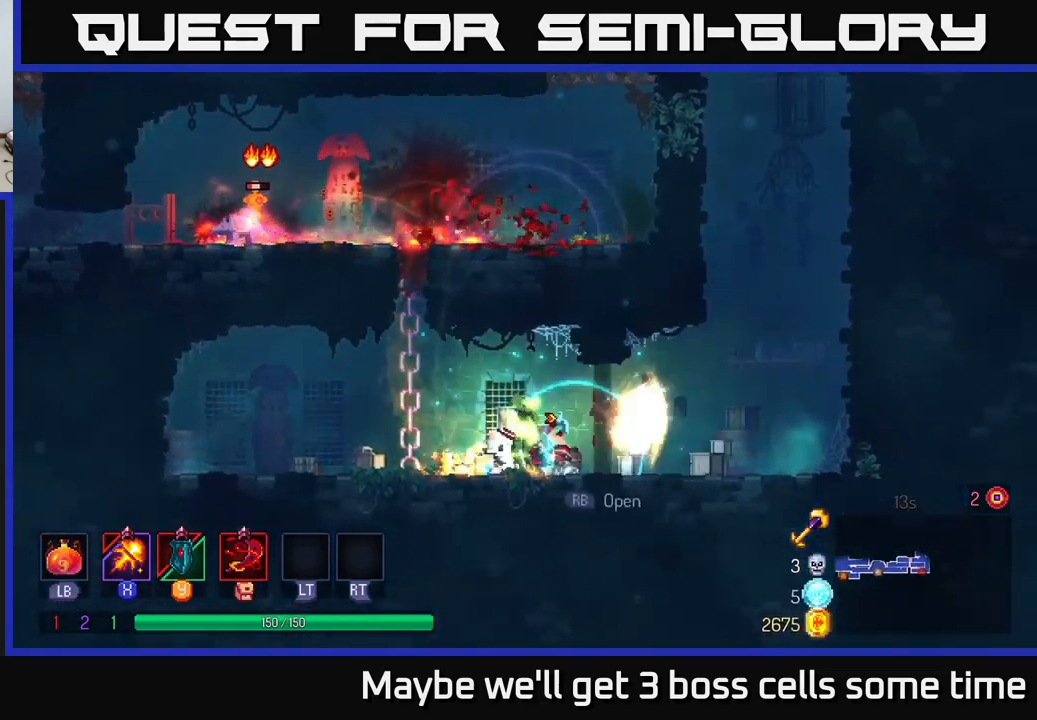
{"buttons": ["X"], "left_stick": "left", "right_stick": "center", "events": [[133, "X", "down"], [283, "left_stick", "left"]]}
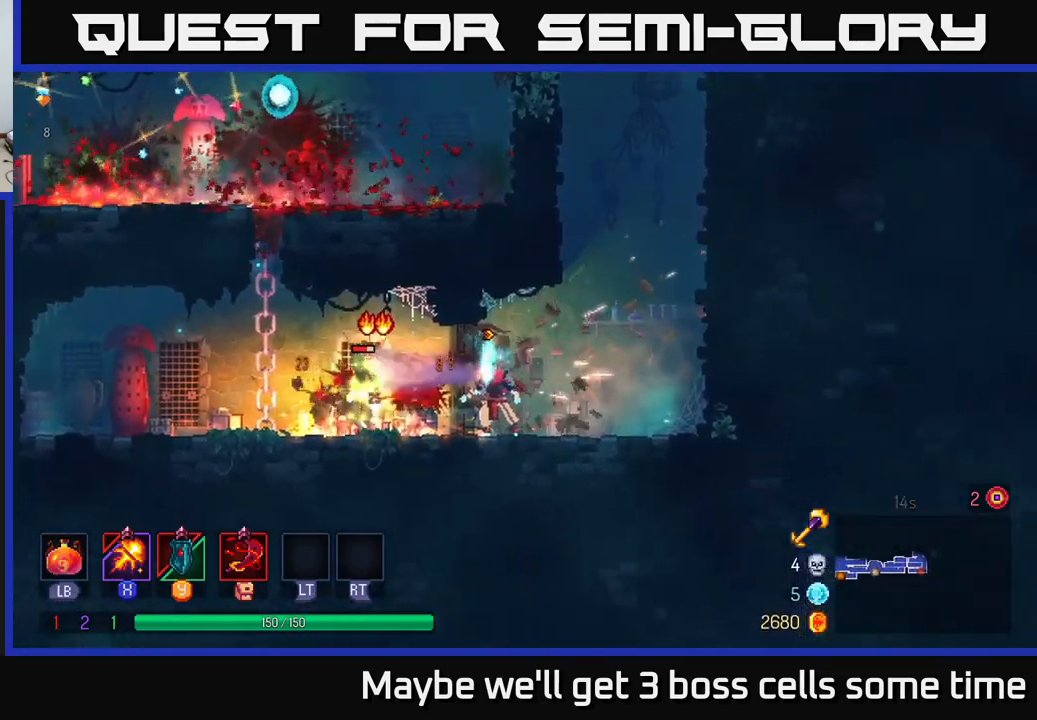
{"buttons": ["X"], "left_stick": "left", "right_stick": "center", "events": [[283, "left_stick", "center"], [450, "left_stick", "left"]]}
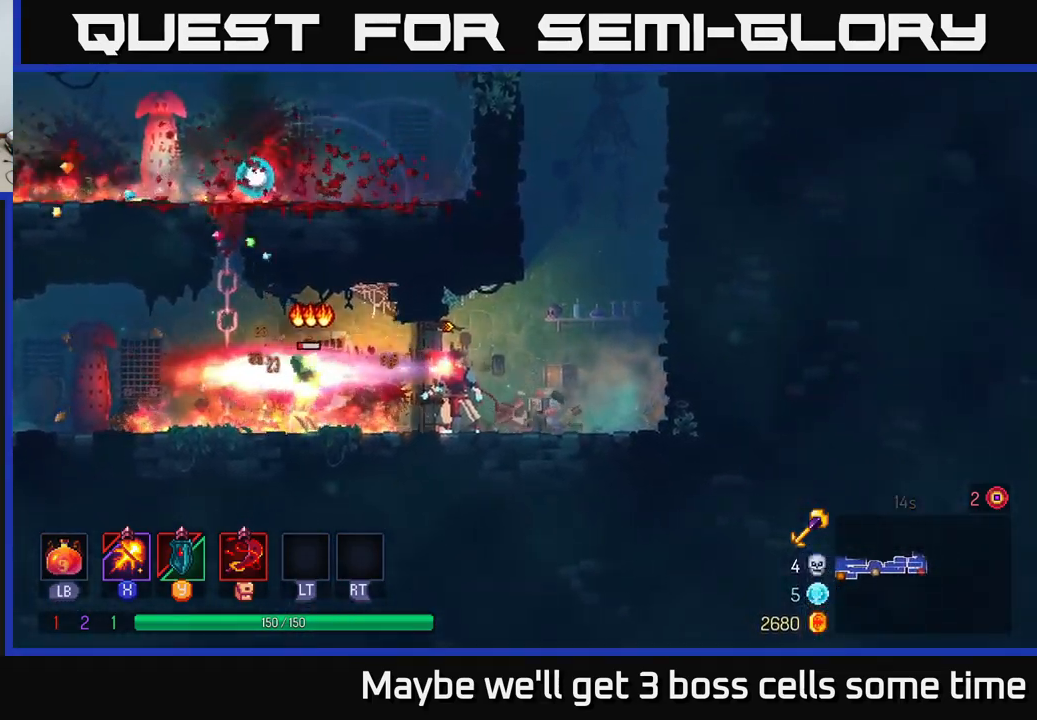
{"buttons": [], "left_stick": "left", "right_stick": "center", "events": [[17, "X", "up"], [400, "A", "down"], [500, "A", "up"]]}
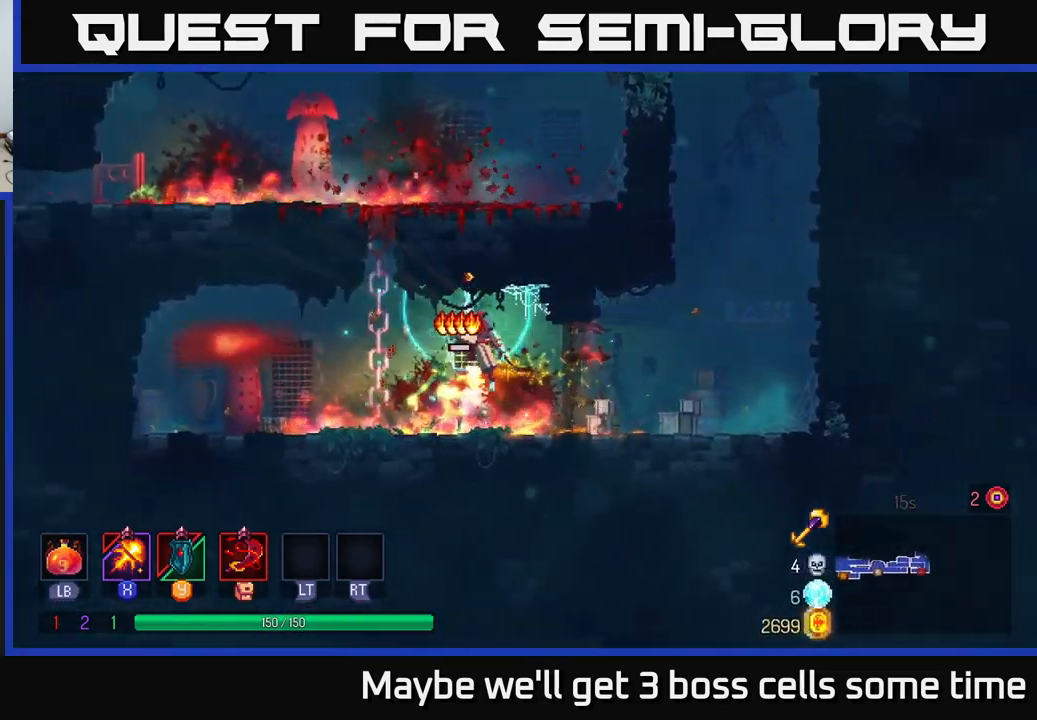
{"buttons": [], "left_stick": "up", "right_stick": "center", "events": [[67, "A", "down"], [150, "left_stick", "up"], [217, "A", "up"]]}
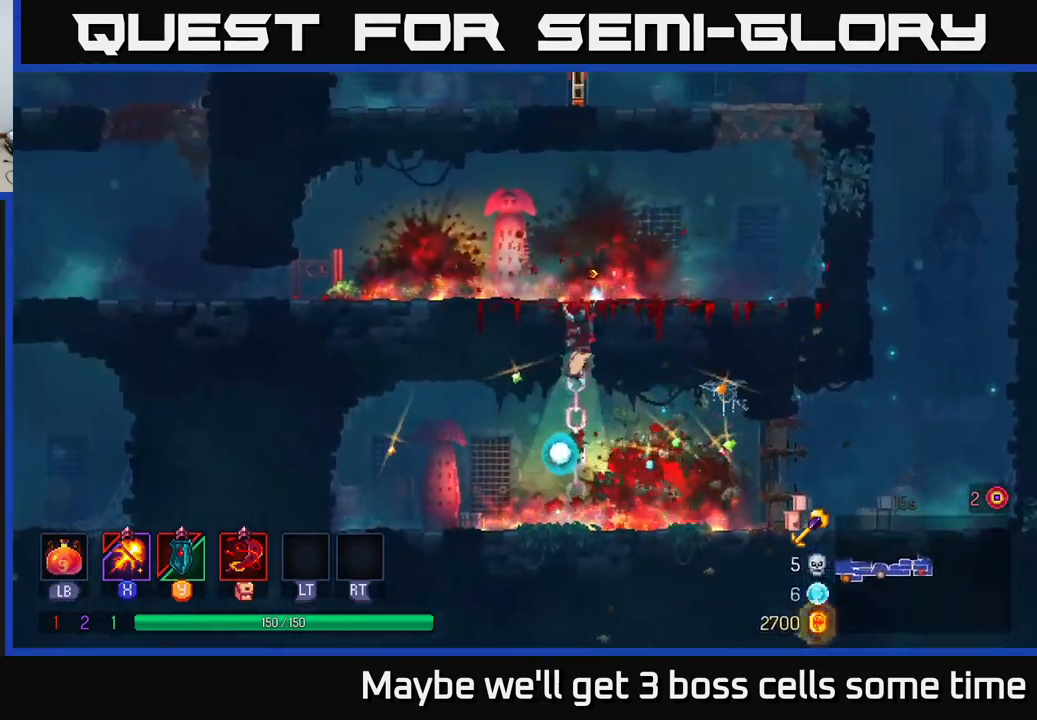
{"buttons": [], "left_stick": "right", "right_stick": "center", "events": [[150, "left_stick", "up-right"], [200, "A", "down"], [267, "left_stick", "right"], [300, "A", "up"]]}
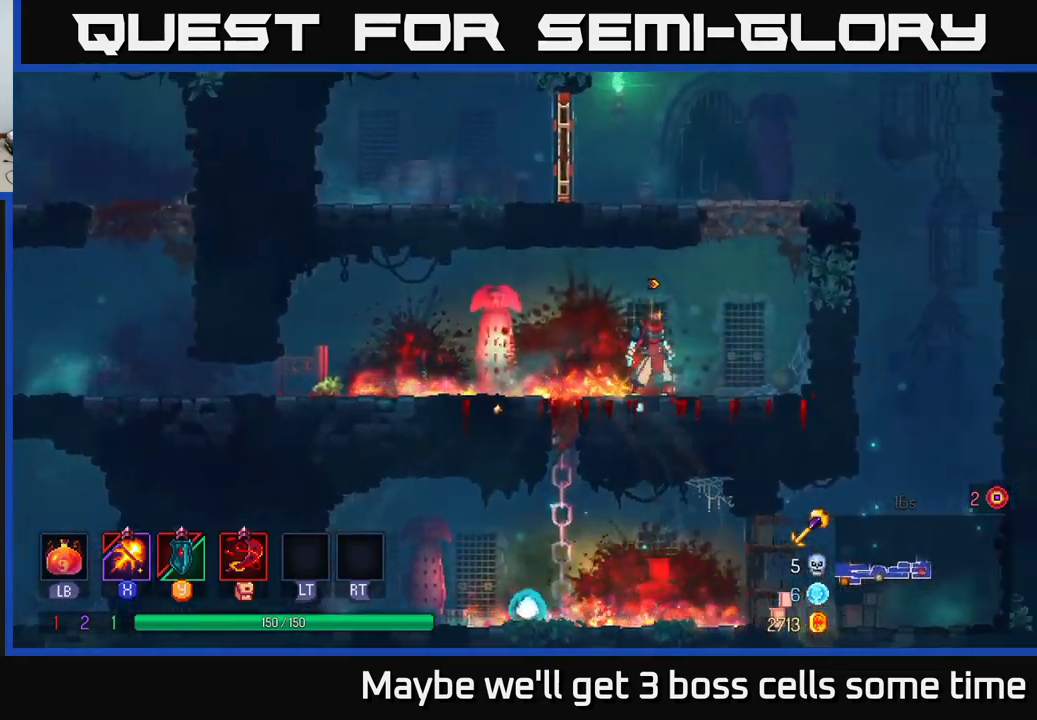
{"buttons": [], "left_stick": "up", "right_stick": "center", "events": [[33, "A", "down"], [167, "A", "up"], [233, "A", "down"], [233, "left_stick", "up"], [367, "A", "up"]]}
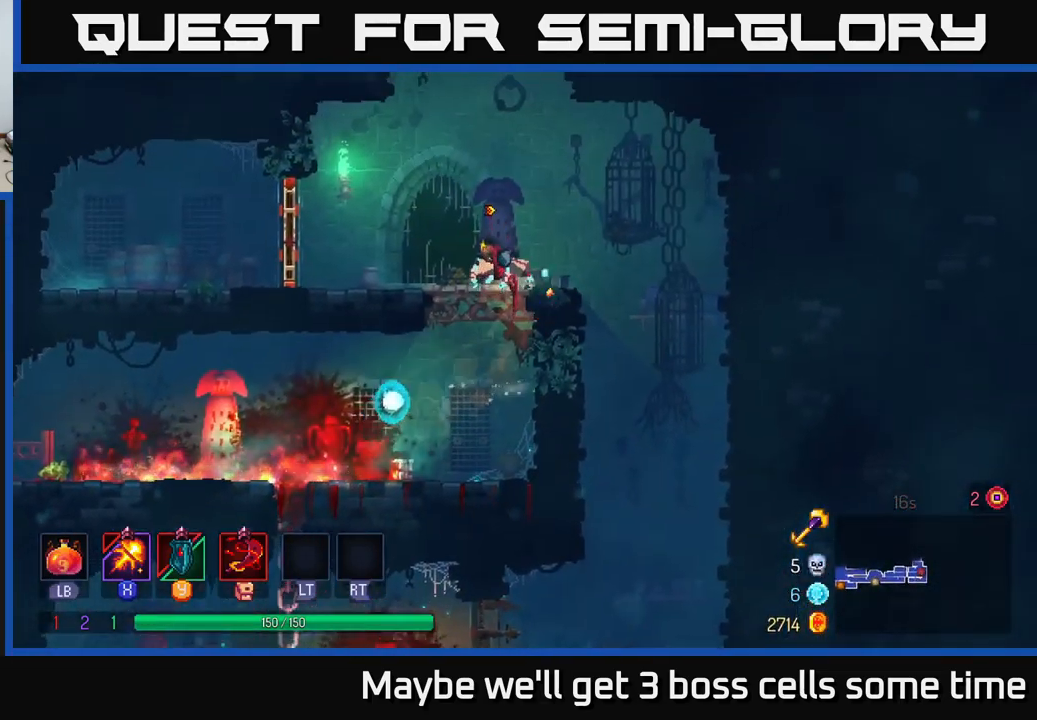
{"buttons": [], "left_stick": "left", "right_stick": "center", "events": [[83, "left_stick", "center"], [167, "left_stick", "right"], [283, "A", "down"], [317, "left_stick", "up-left"], [400, "left_stick", "left"], [417, "A", "up"]]}
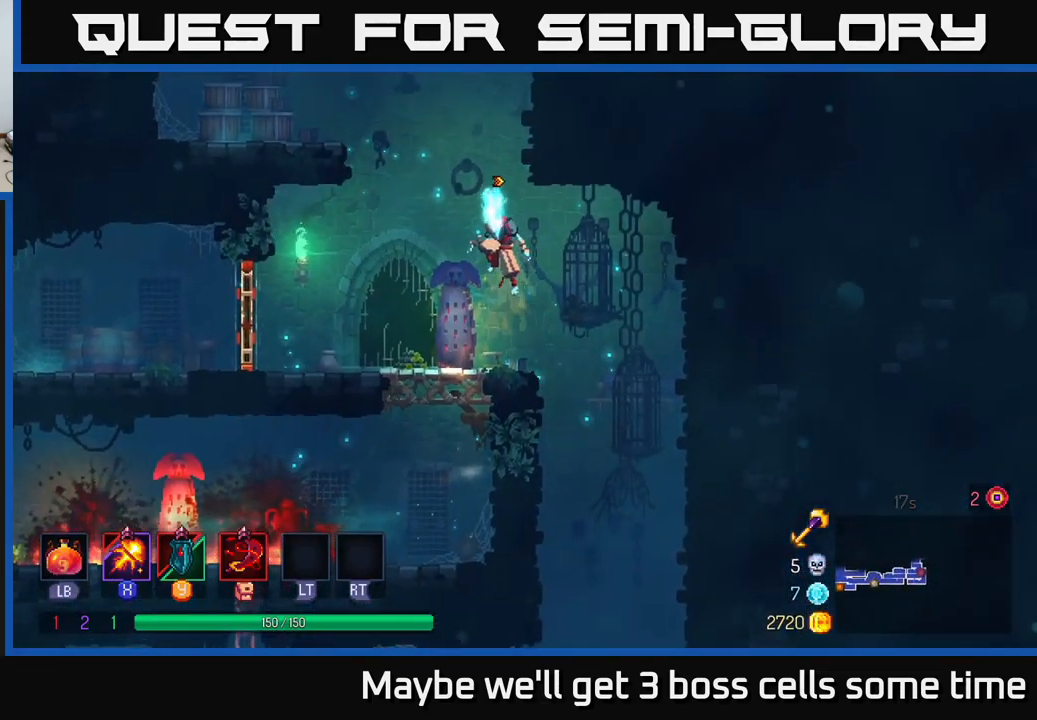
{"buttons": [], "left_stick": "left", "right_stick": "center", "events": [[100, "A", "down"], [317, "A", "up"]]}
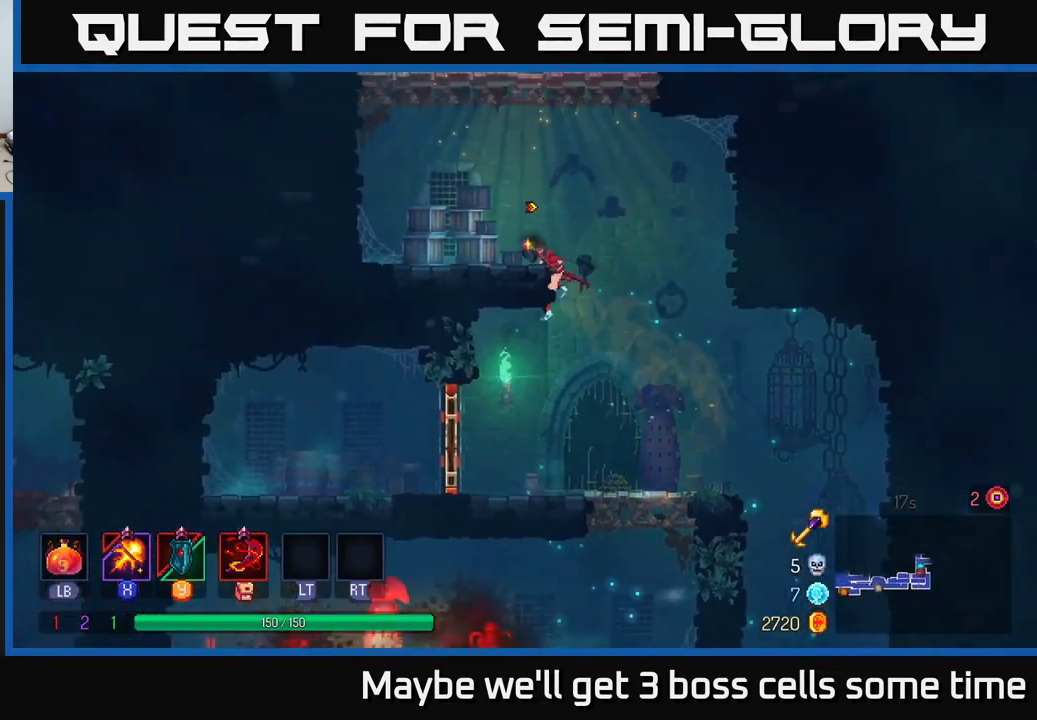
{"buttons": [], "left_stick": "up-right", "right_stick": "center", "events": [[167, "A", "down"], [300, "A", "up"], [350, "A", "down"], [367, "left_stick", "up"], [417, "left_stick", "up-right"], [483, "A", "up"]]}
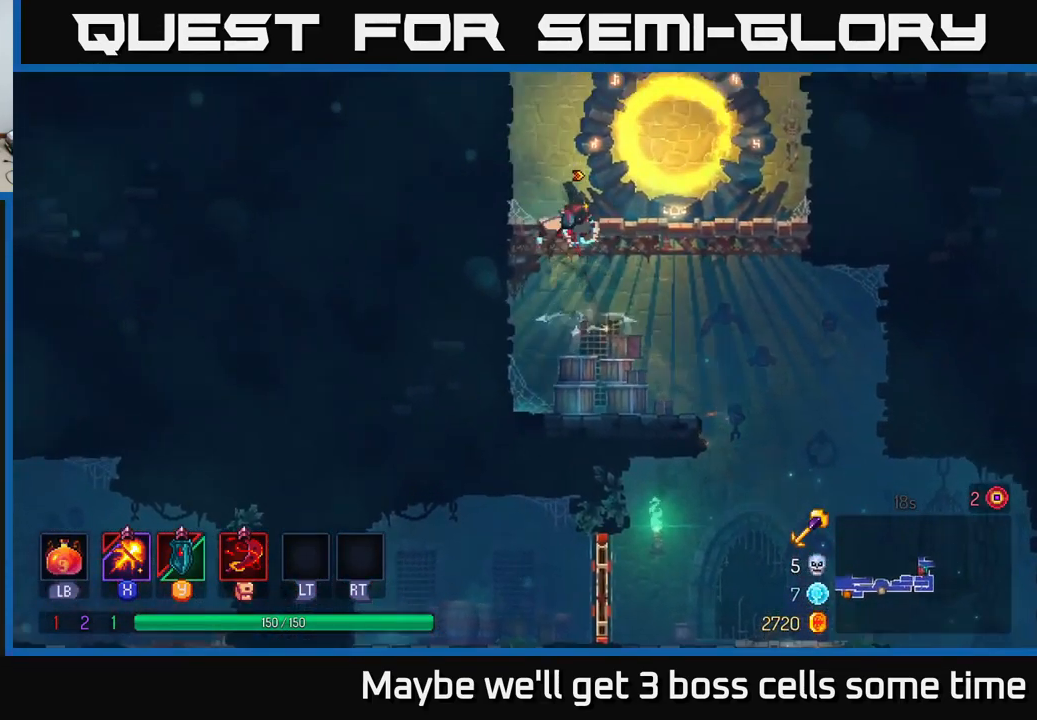
{"buttons": ["A"], "left_stick": "up-right", "right_stick": "center", "events": [[434, "A", "down"]]}
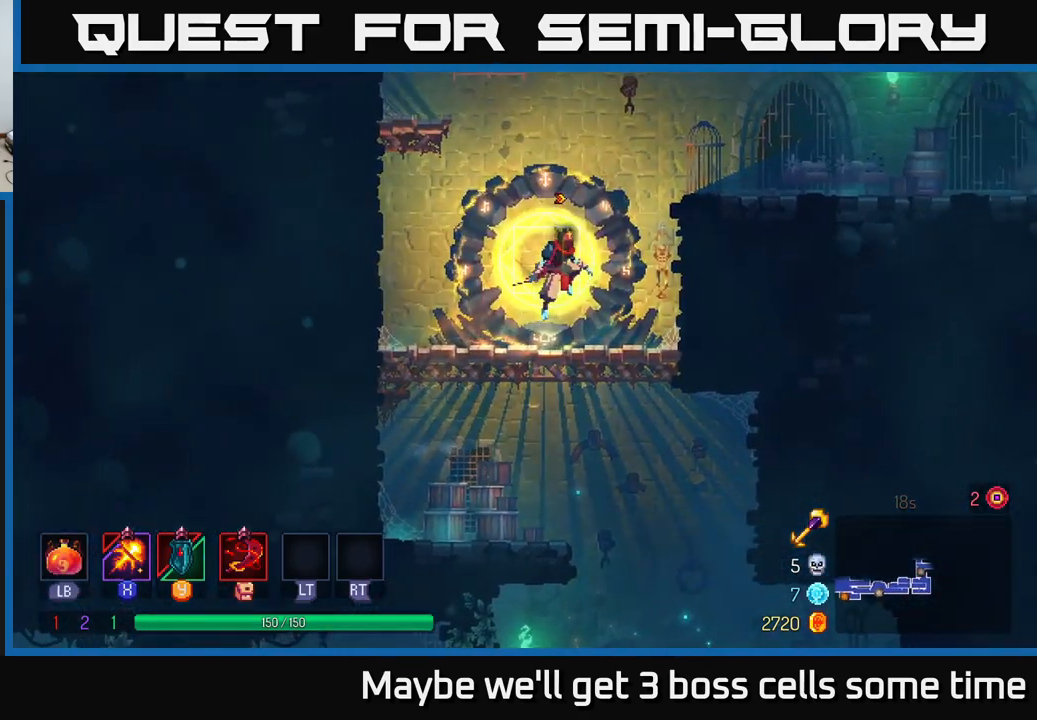
{"buttons": ["B"], "left_stick": "up-right", "right_stick": "center", "events": [[67, "A", "up"], [134, "A", "down"], [284, "A", "up"], [367, "B", "down"]]}
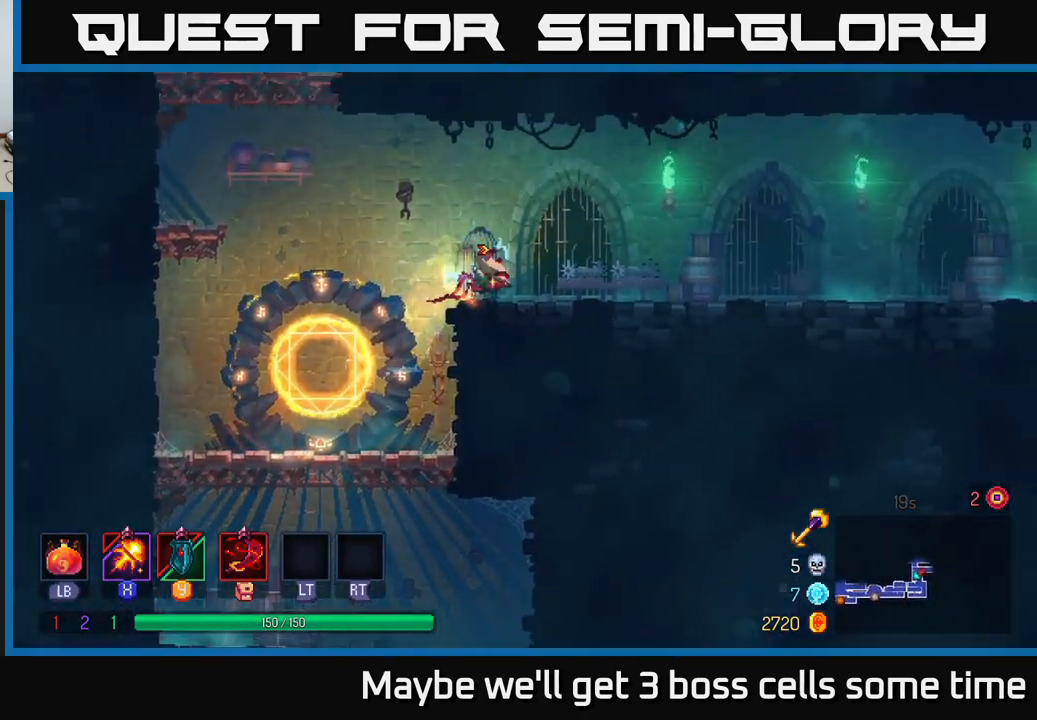
{"buttons": [], "left_stick": "right", "right_stick": "center", "events": [[17, "B", "up"], [84, "left_stick", "right"]]}
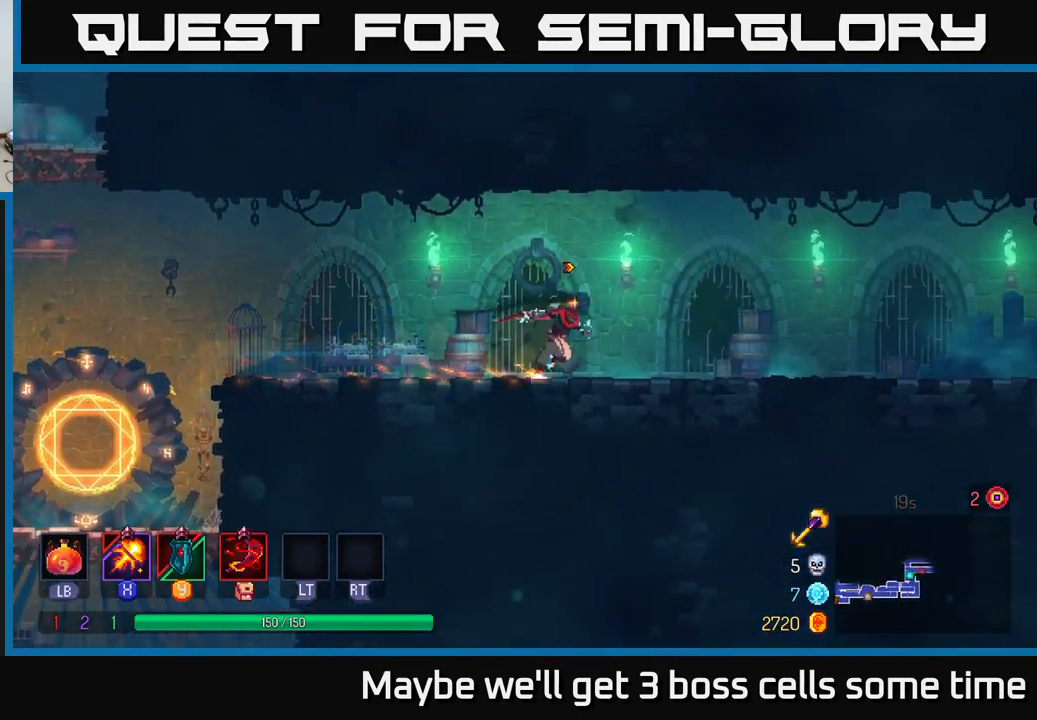
{"buttons": [], "left_stick": "right", "right_stick": "center", "events": []}
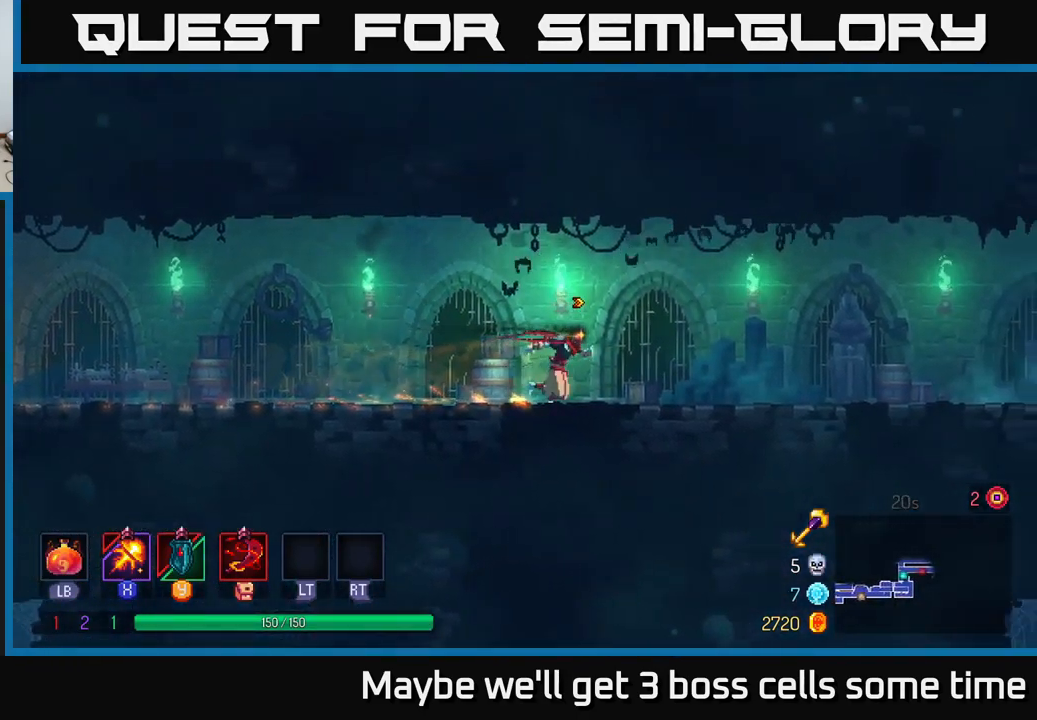
{"buttons": [], "left_stick": "right", "right_stick": "center", "events": []}
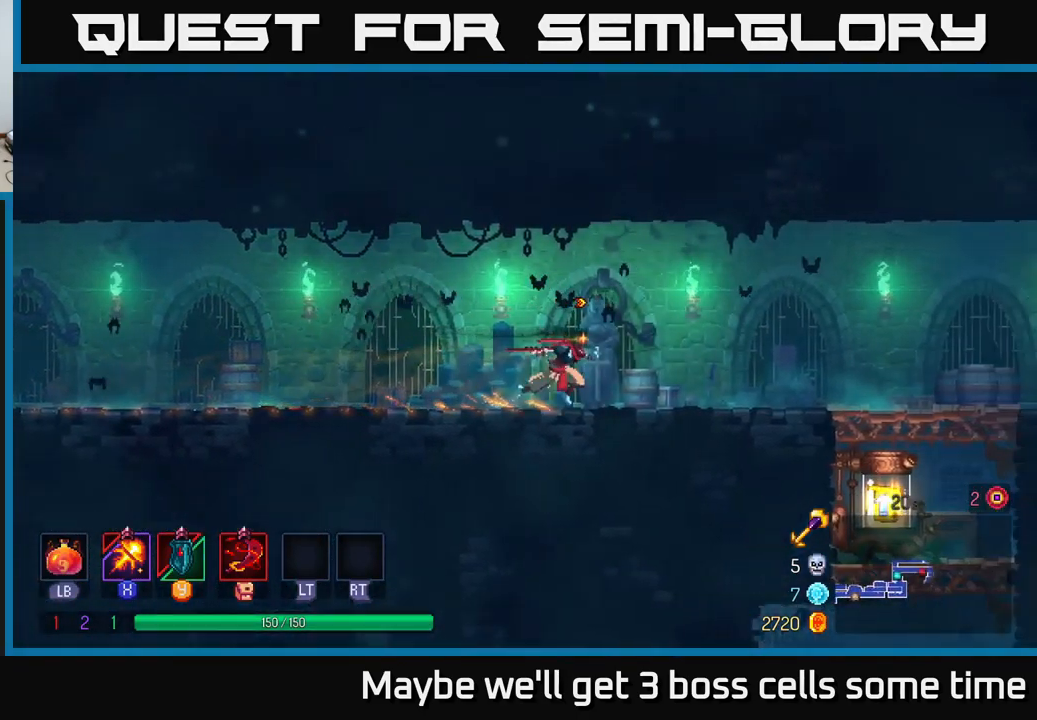
{"buttons": [], "left_stick": "right", "right_stick": "center", "events": [[334, "B", "down"], [467, "B", "up"]]}
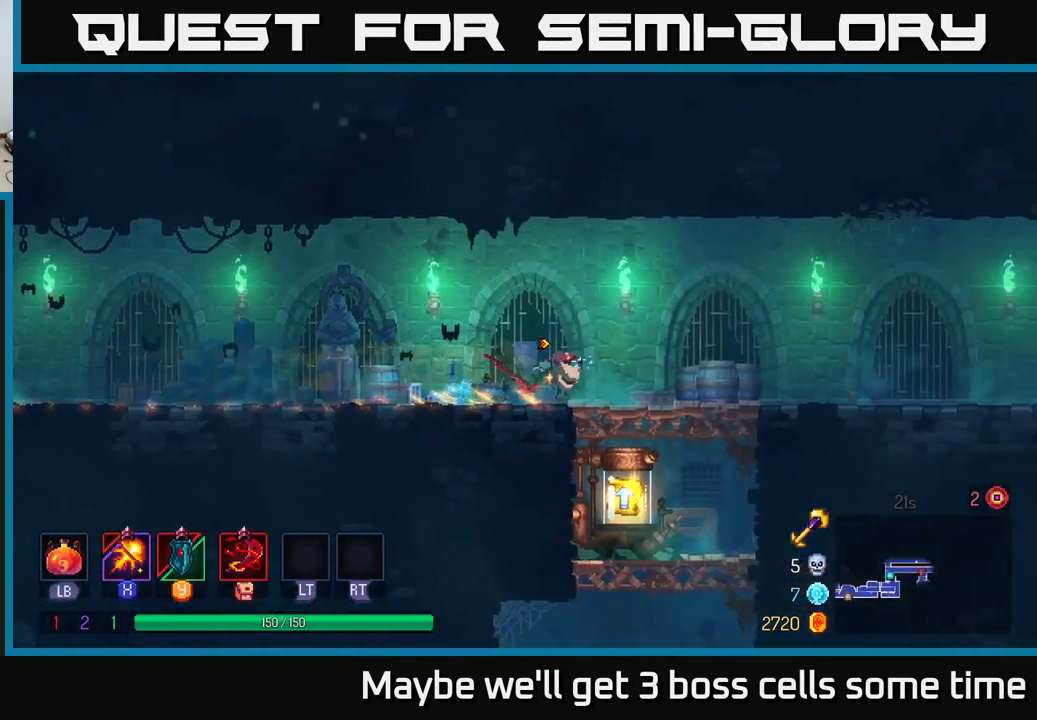
{"buttons": [], "left_stick": "center", "right_stick": "center", "events": [[34, "left_stick", "down"], [150, "A", "down"], [234, "A", "up"], [484, "left_stick", "center"]]}
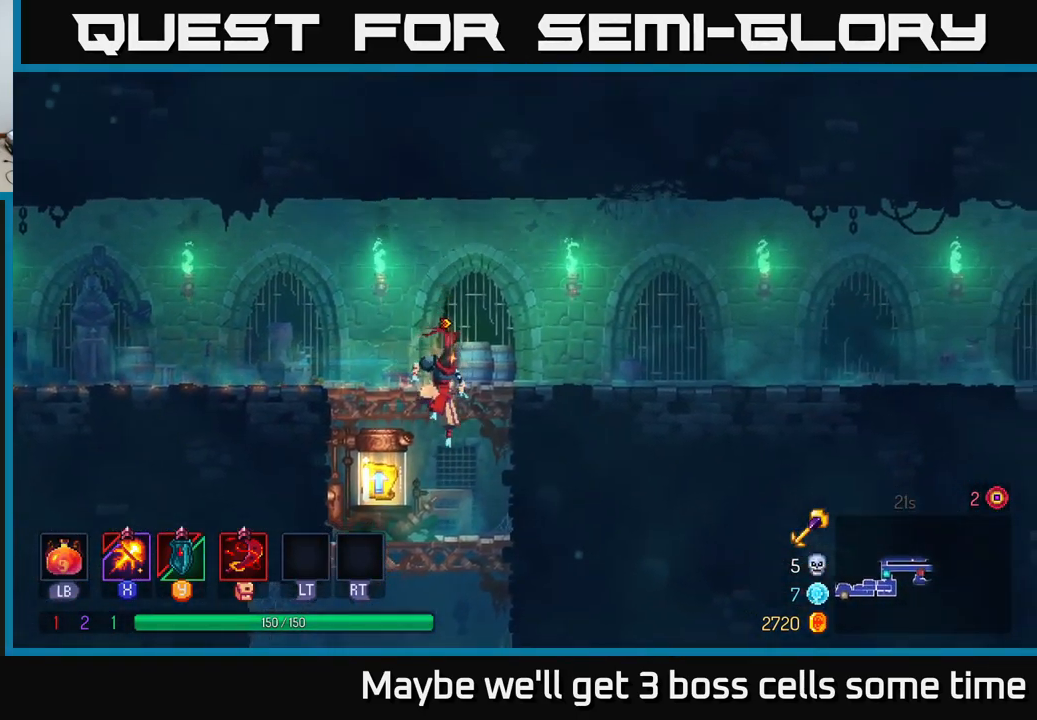
{"buttons": [], "left_stick": "center", "right_stick": "center", "events": [[34, "left_stick", "left"], [234, "R1", "down"], [250, "left_stick", "center"], [334, "R1", "up"], [384, "R1", "down"], [450, "R1", "up"]]}
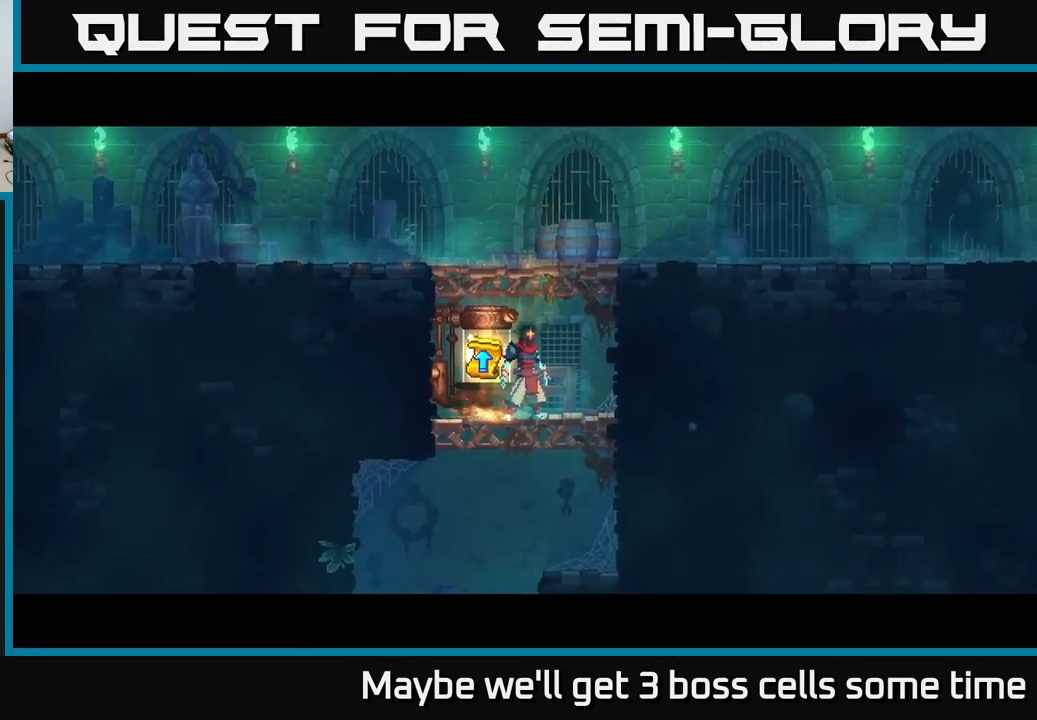
{"buttons": [], "left_stick": "center", "right_stick": "center", "events": []}
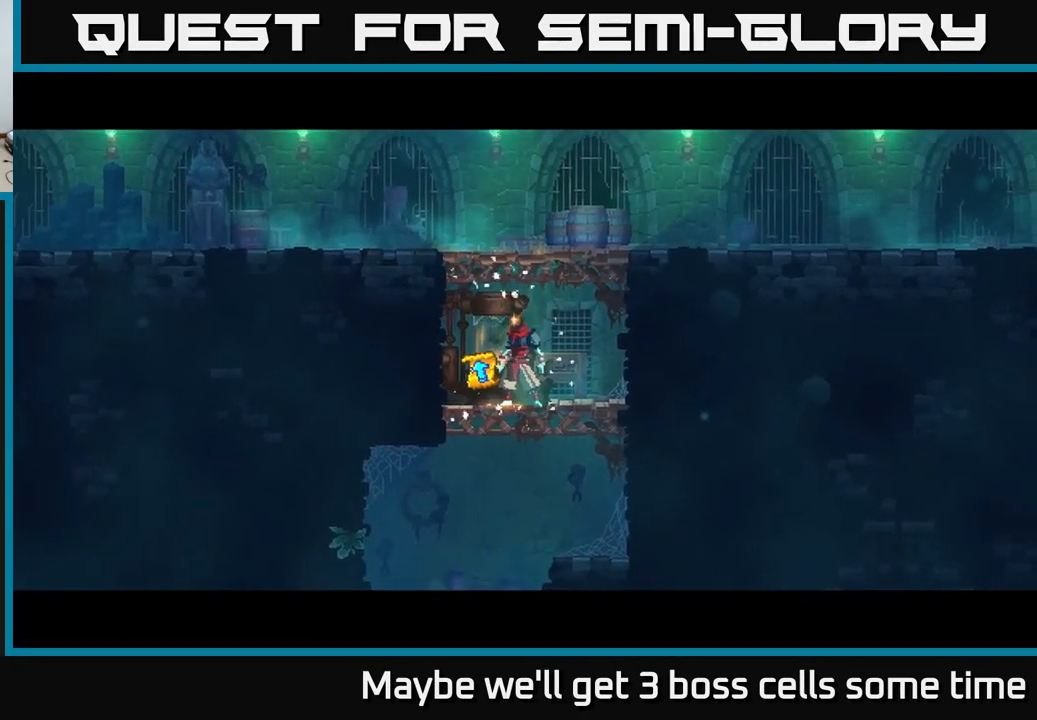
{"buttons": [], "left_stick": "center", "right_stick": "center", "events": []}
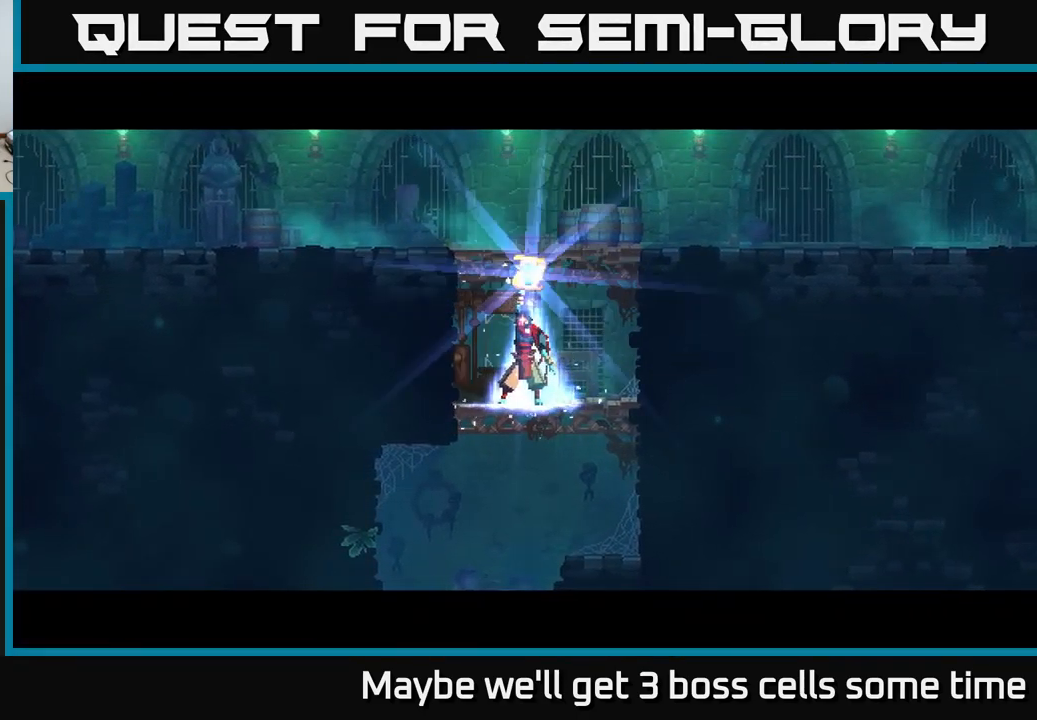
{"buttons": [], "left_stick": "center", "right_stick": "center", "events": []}
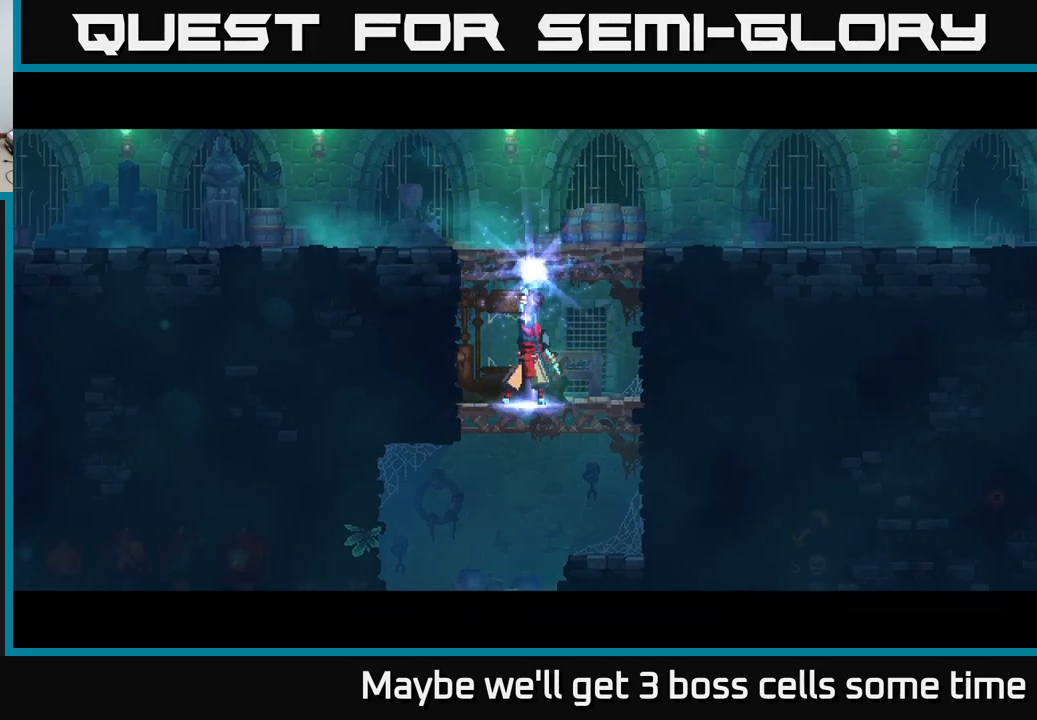
{"buttons": [], "left_stick": "center", "right_stick": "center", "events": []}
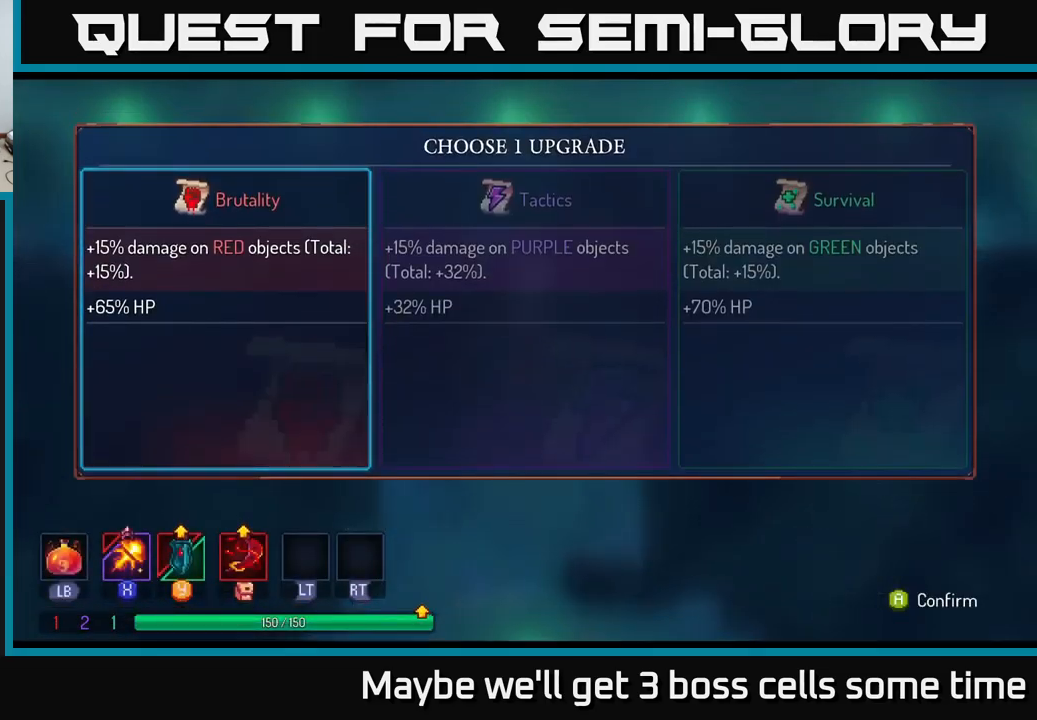
{"buttons": [], "left_stick": "right", "right_stick": "center", "events": [[400, "left_stick", "right"]]}
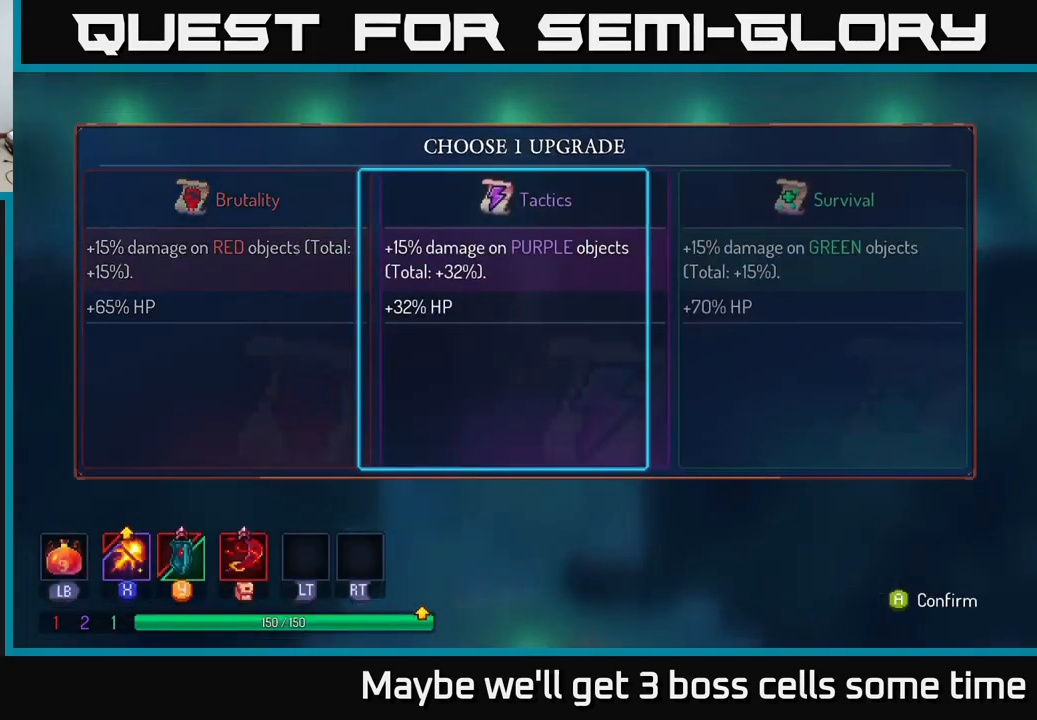
{"buttons": [], "left_stick": "center", "right_stick": "center", "events": [[100, "left_stick", "left"], [233, "left_stick", "center"], [300, "A", "down"], [417, "A", "up"]]}
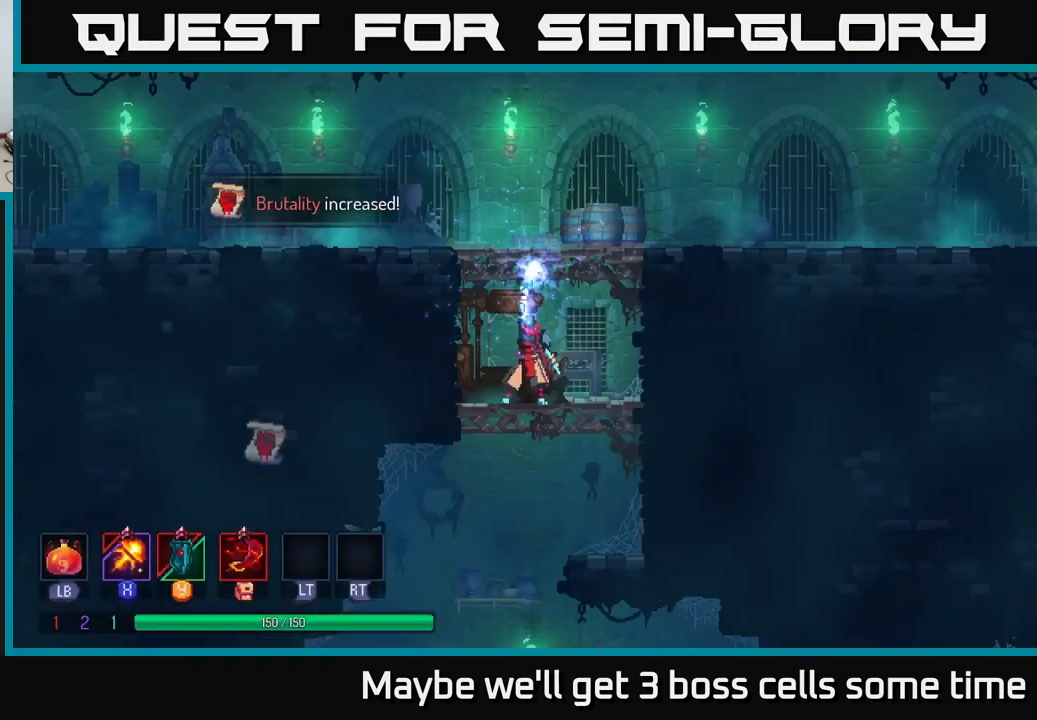
{"buttons": [], "left_stick": "center", "right_stick": "center", "events": []}
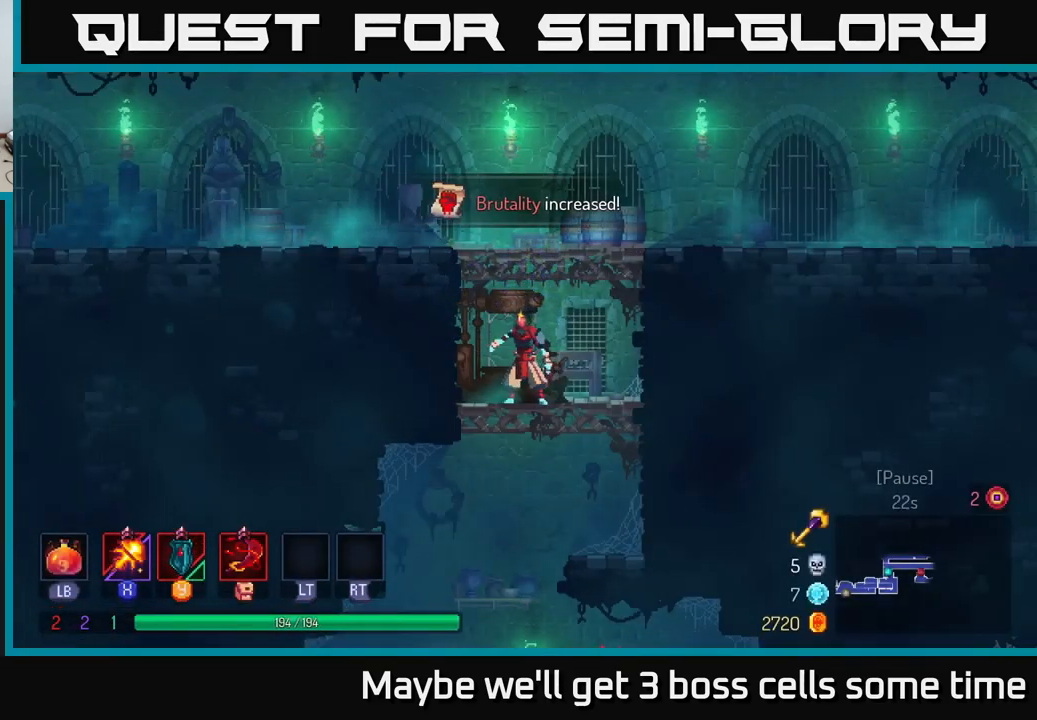
{"buttons": ["A"], "left_stick": "down", "right_stick": "center", "events": [[17, "left_stick", "left"], [417, "left_stick", "down"], [467, "A", "down"]]}
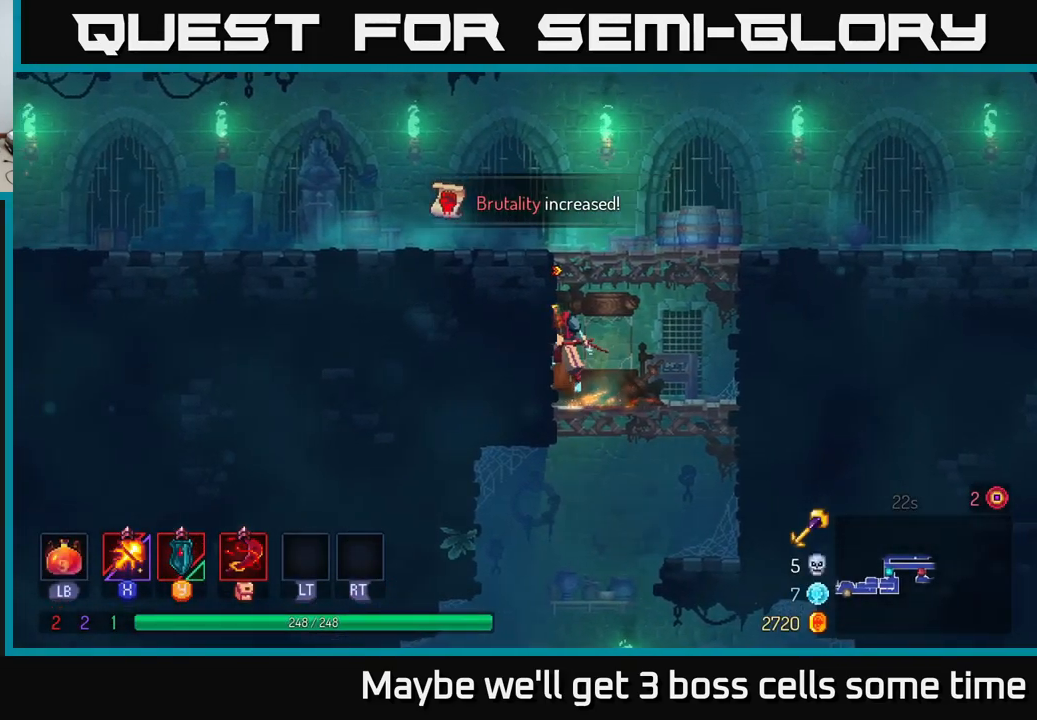
{"buttons": [], "left_stick": "center", "right_stick": "center", "events": [[17, "A", "up"], [67, "A", "down"], [167, "A", "up"], [333, "left_stick", "center"]]}
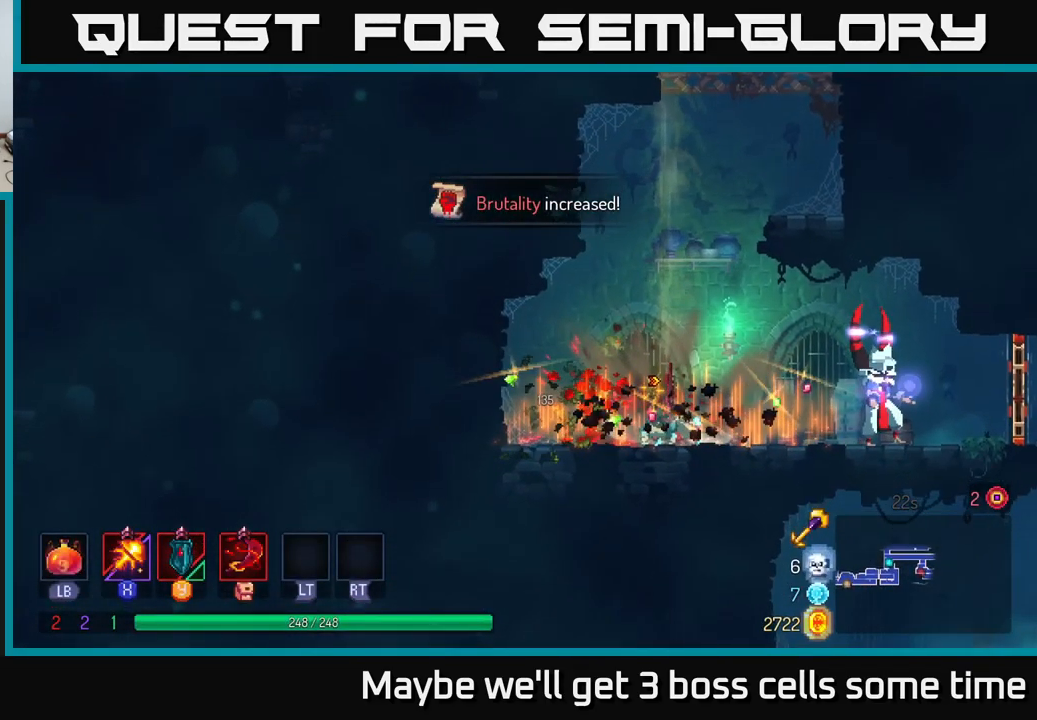
{"buttons": ["X"], "left_stick": "right", "right_stick": "center", "events": [[117, "left_stick", "right"], [183, "X", "down"]]}